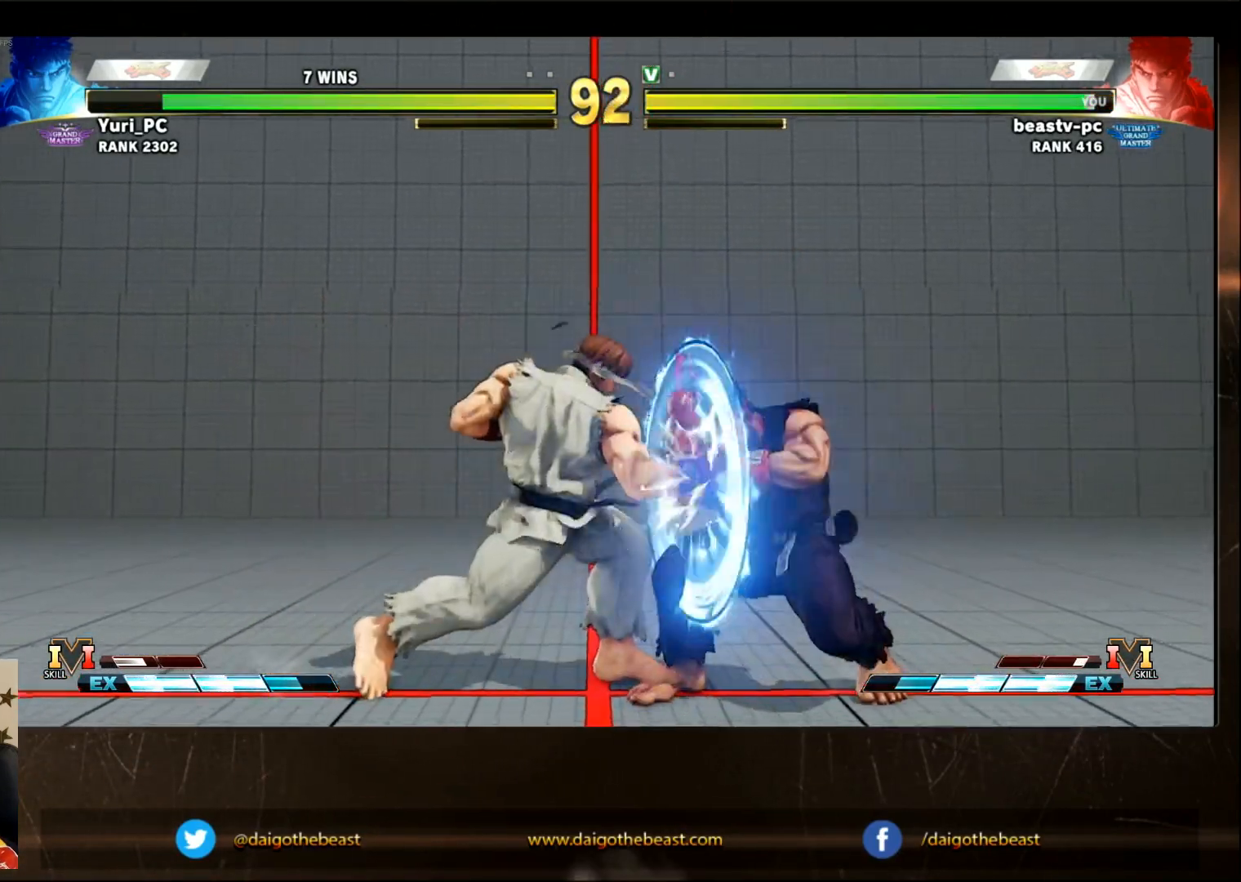
Gameplay with a controller (arcade stick); each line is a JSON object with the inputs held at the frame after it (dt_ms = milliseconds from this image to that frame). "events" lists button and stick changes between this image and that frame as [ms after this image, input, new state], when the widget could be followed in between. Not read: L3 R3.
{"dt_ms": 500, "buttons": [], "left_stick": "left"}
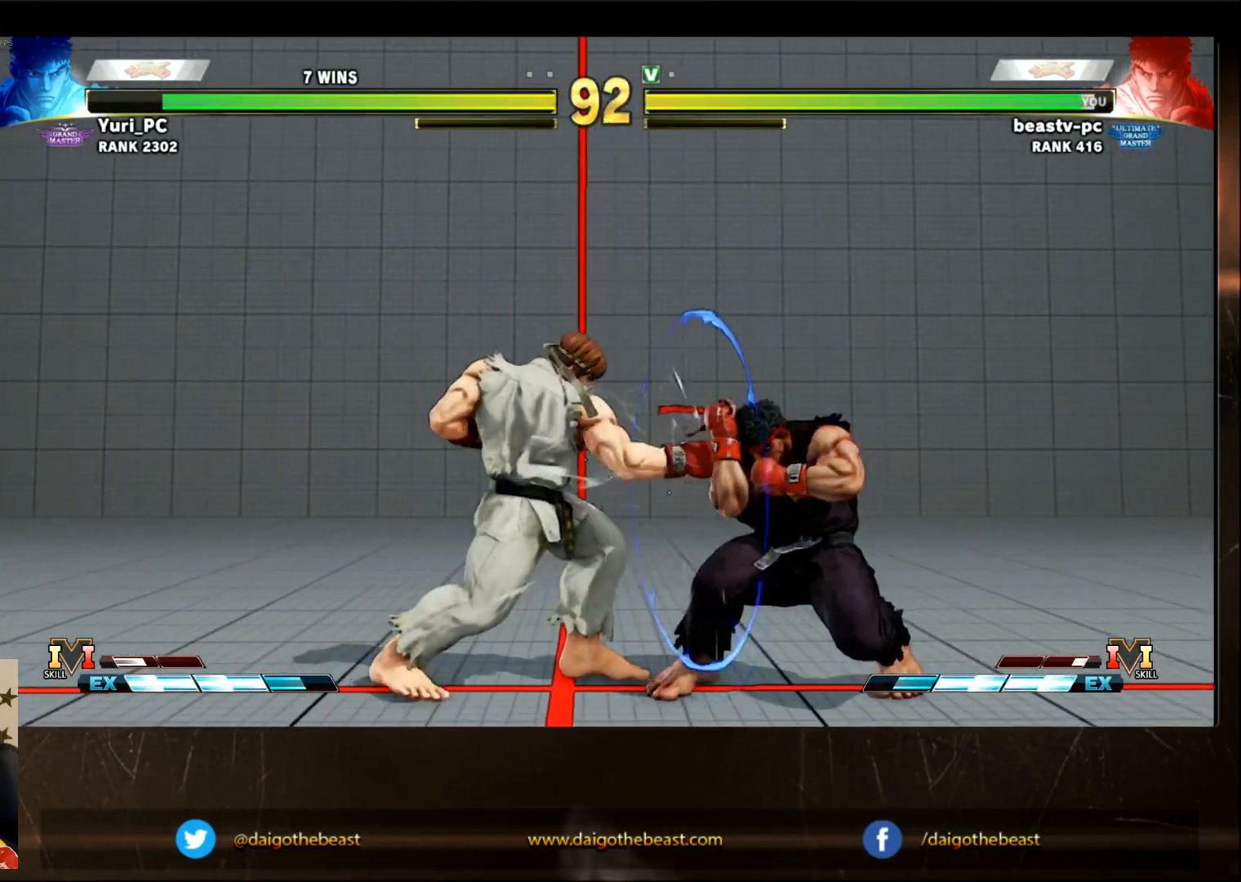
{"dt_ms": 1000, "buttons": [], "left_stick": "left"}
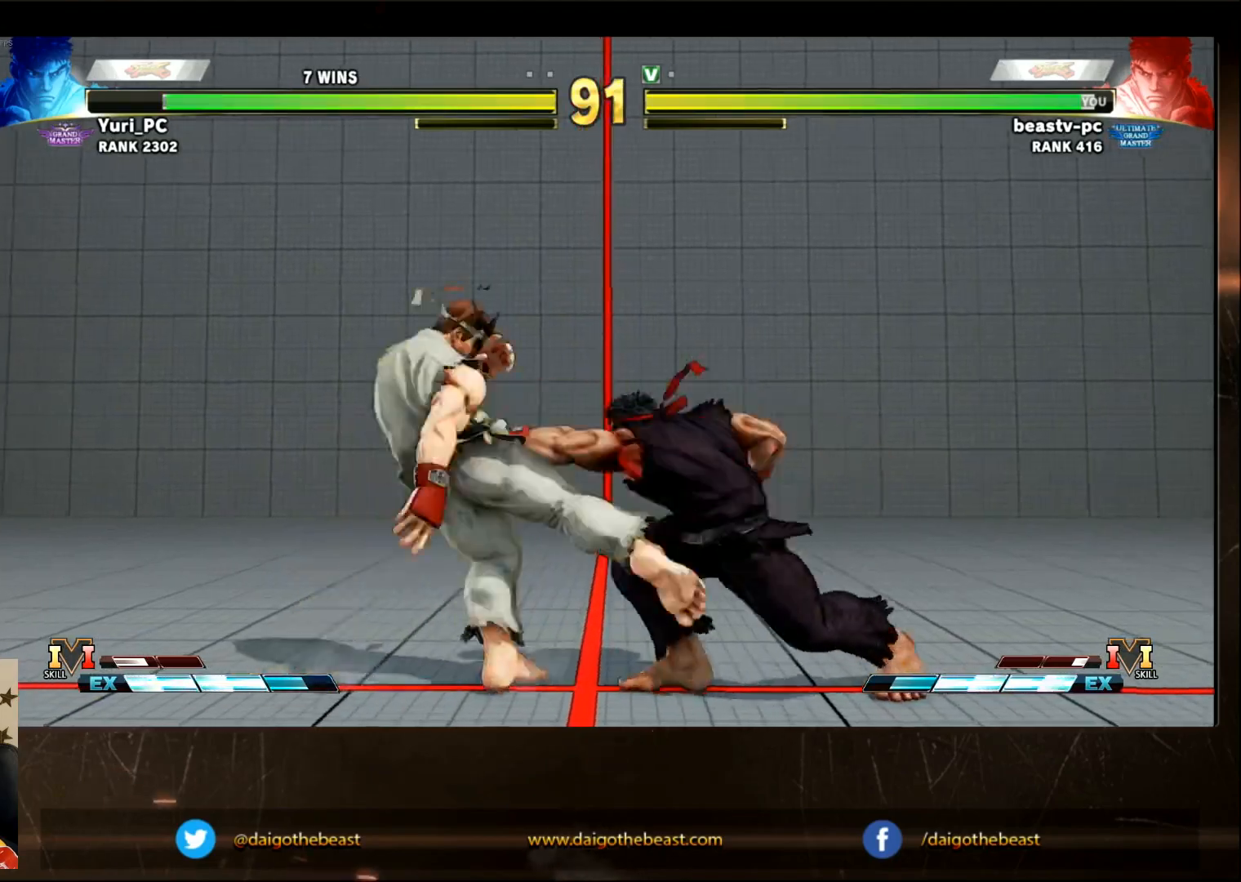
{"dt_ms": 500, "buttons": [], "left_stick": "center", "events": [[17, "SQUARE", "down"], [117, "SQUARE", "up"], [117, "left_stick", "center"]]}
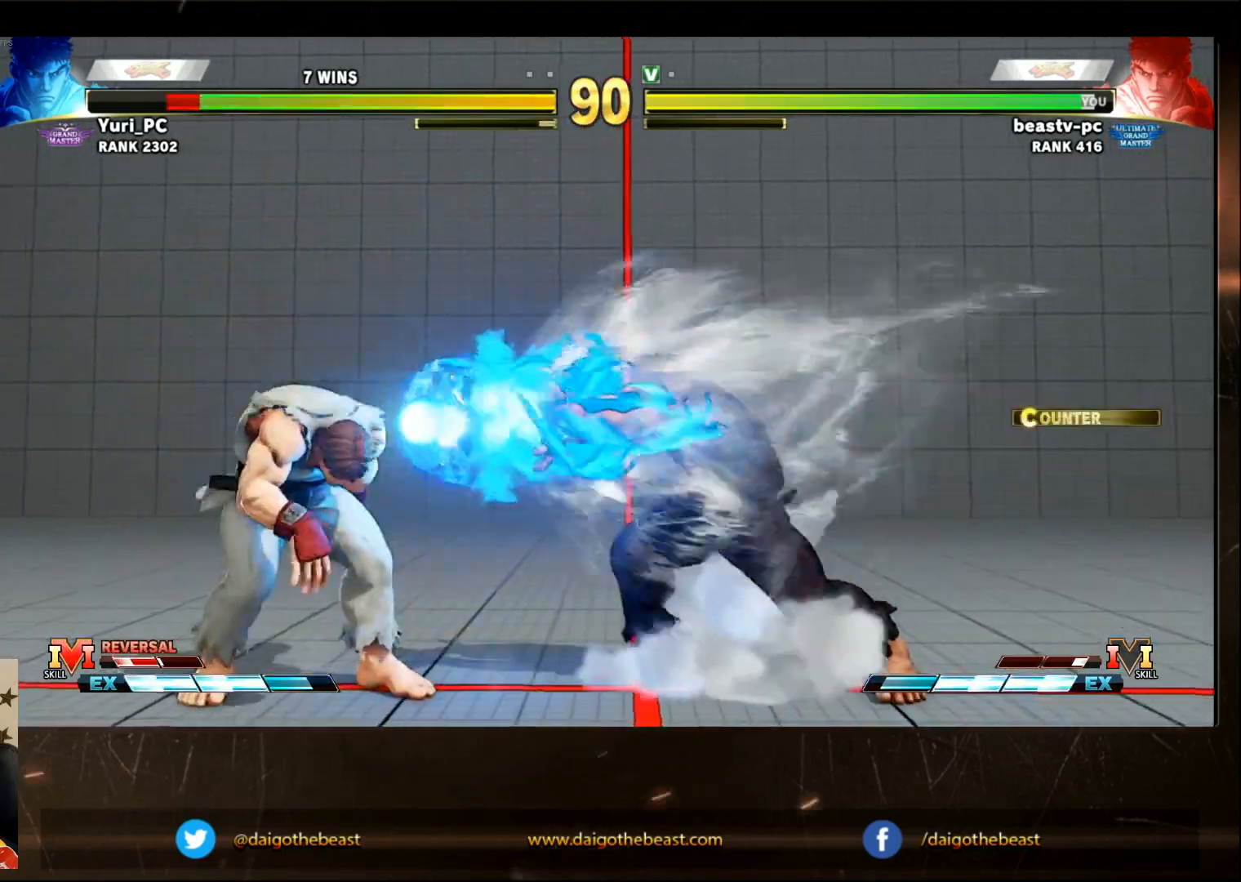
{"dt_ms": 500, "buttons": [], "left_stick": "center", "events": [[383, "SQUARE", "down"], [433, "SQUARE", "up"]]}
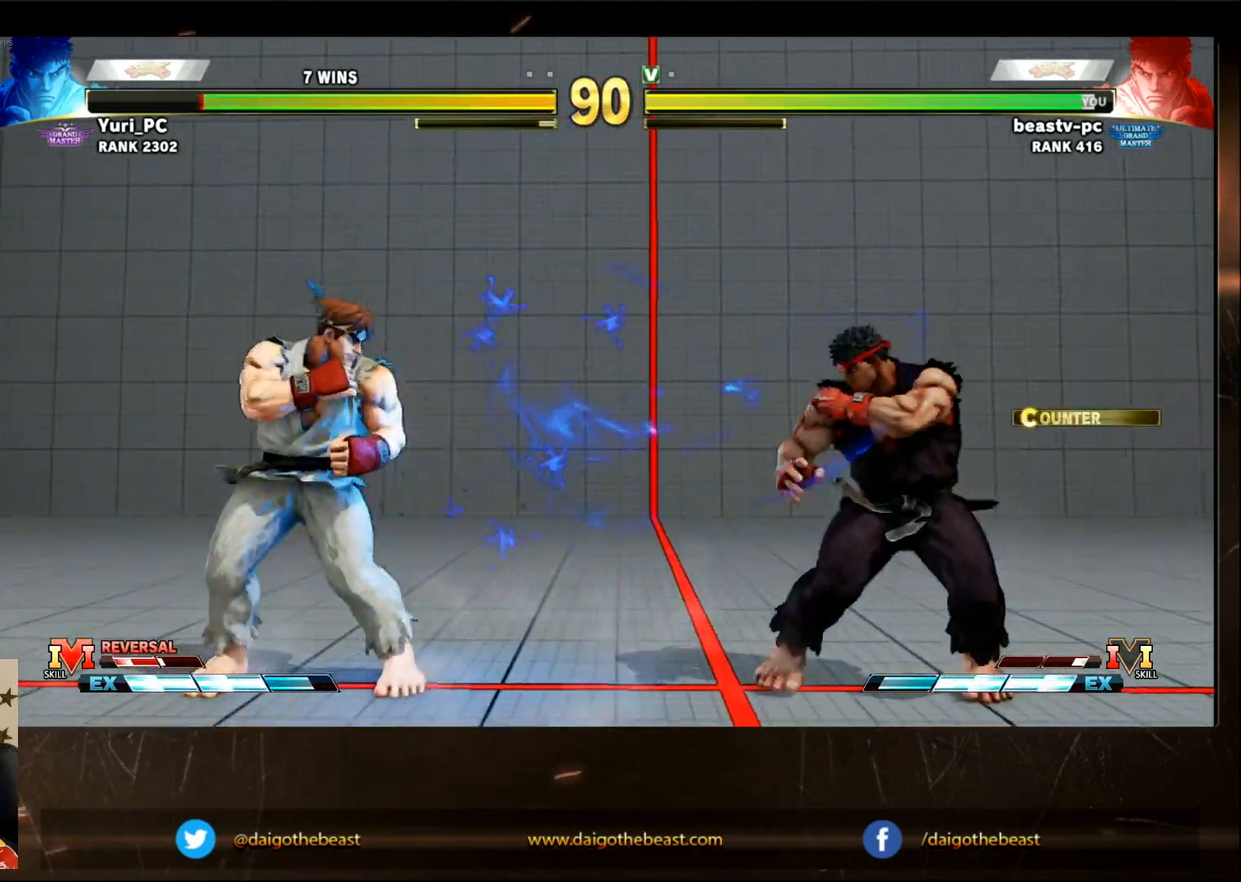
{"dt_ms": 500, "buttons": [], "left_stick": "down-right"}
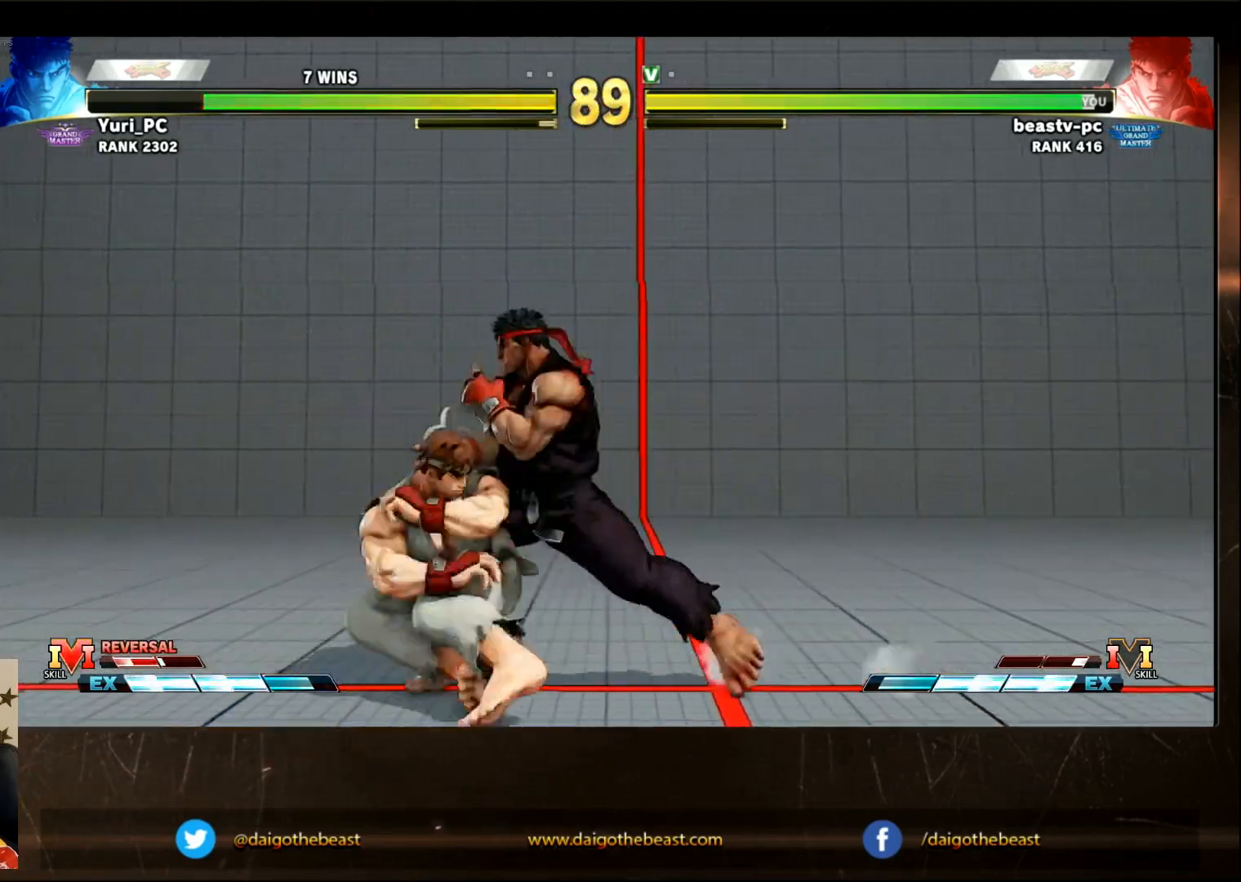
{"dt_ms": 500, "buttons": [], "left_stick": "center", "events": [[450, "left_stick", "center"]]}
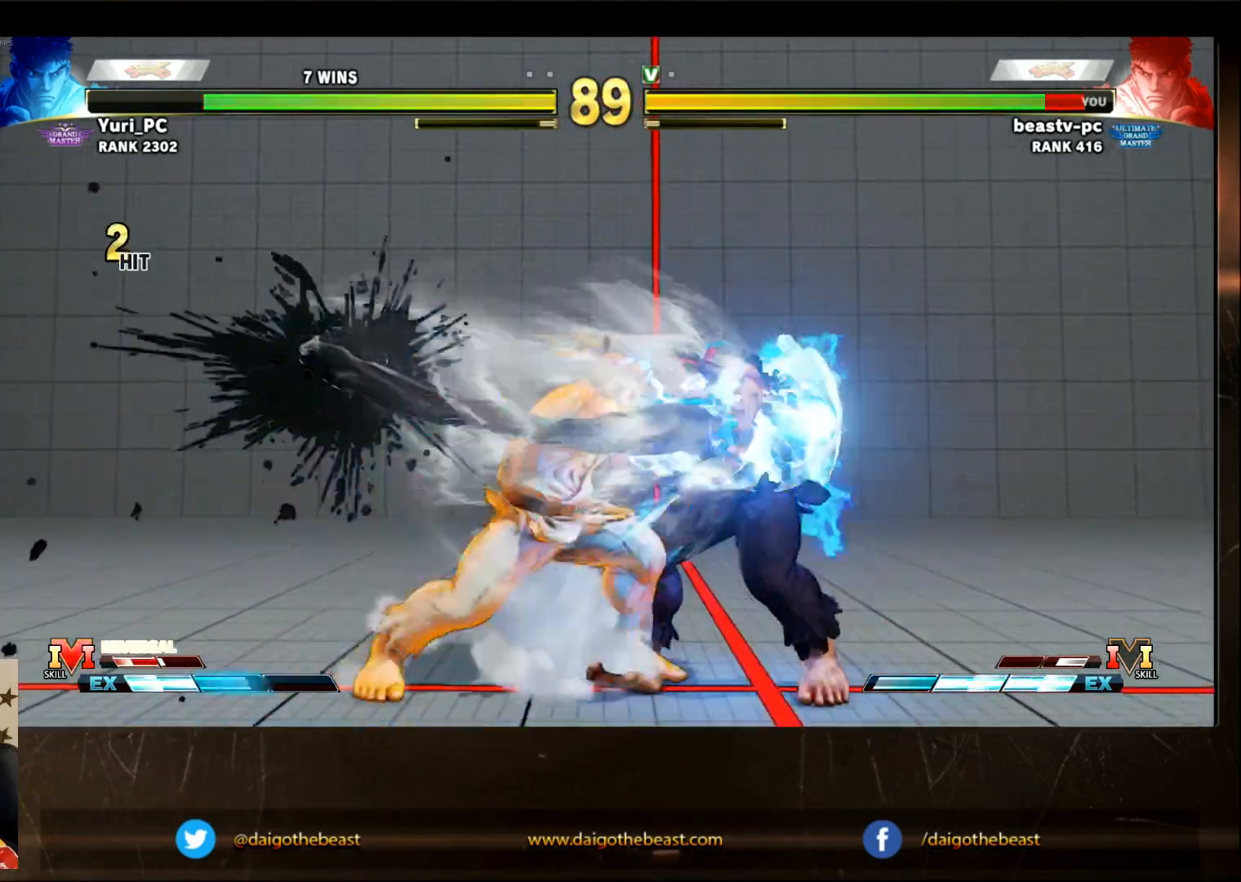
{"dt_ms": 500, "buttons": [], "left_stick": "center", "events": [[300, "R1", "down"], [300, "TRIANGLE", "down"], [317, "R1", "up"], [317, "TRIANGLE", "up"]]}
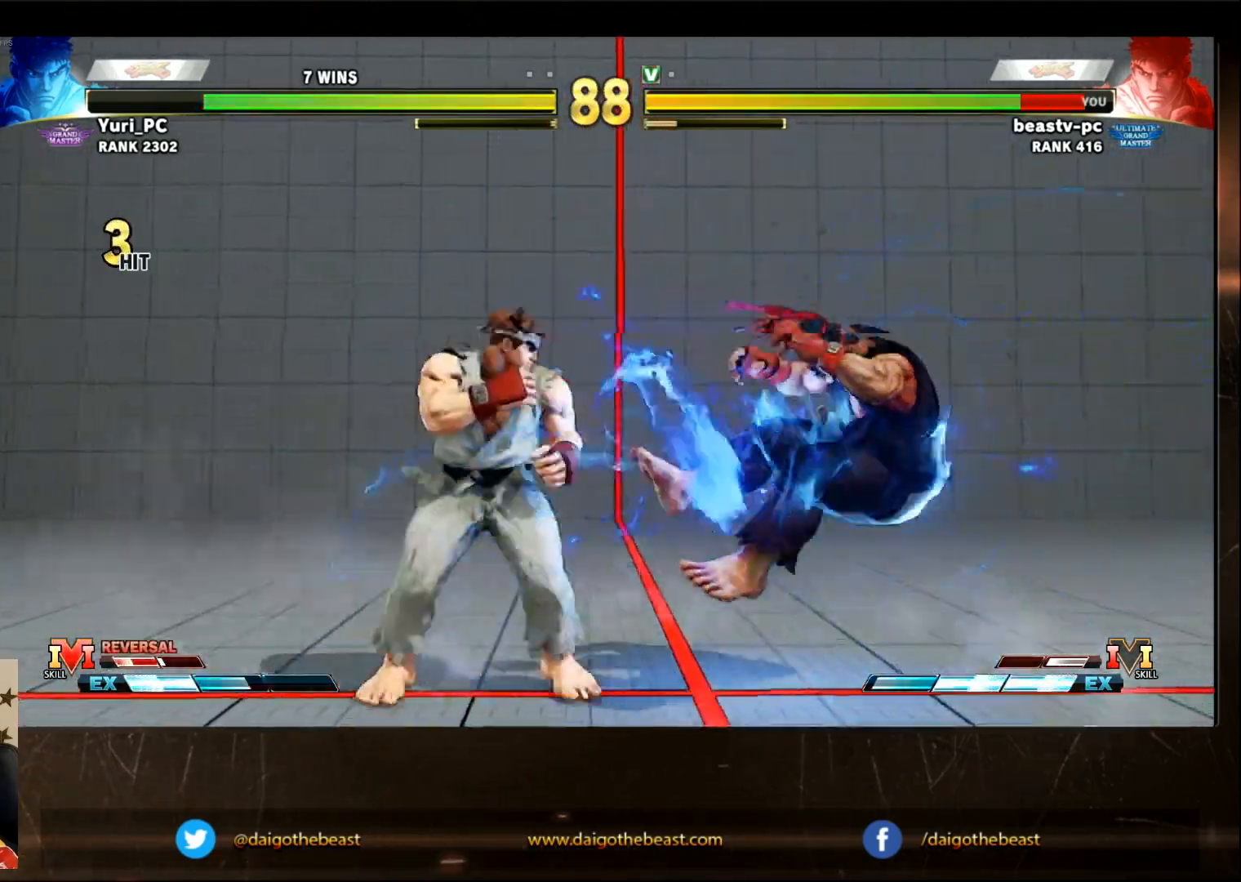
{"dt_ms": 500, "buttons": ["CROSS", "SQUARE"], "left_stick": "down-right", "events": [[200, "left_stick", "down-right"], [467, "CROSS", "down"], [467, "SQUARE", "down"]]}
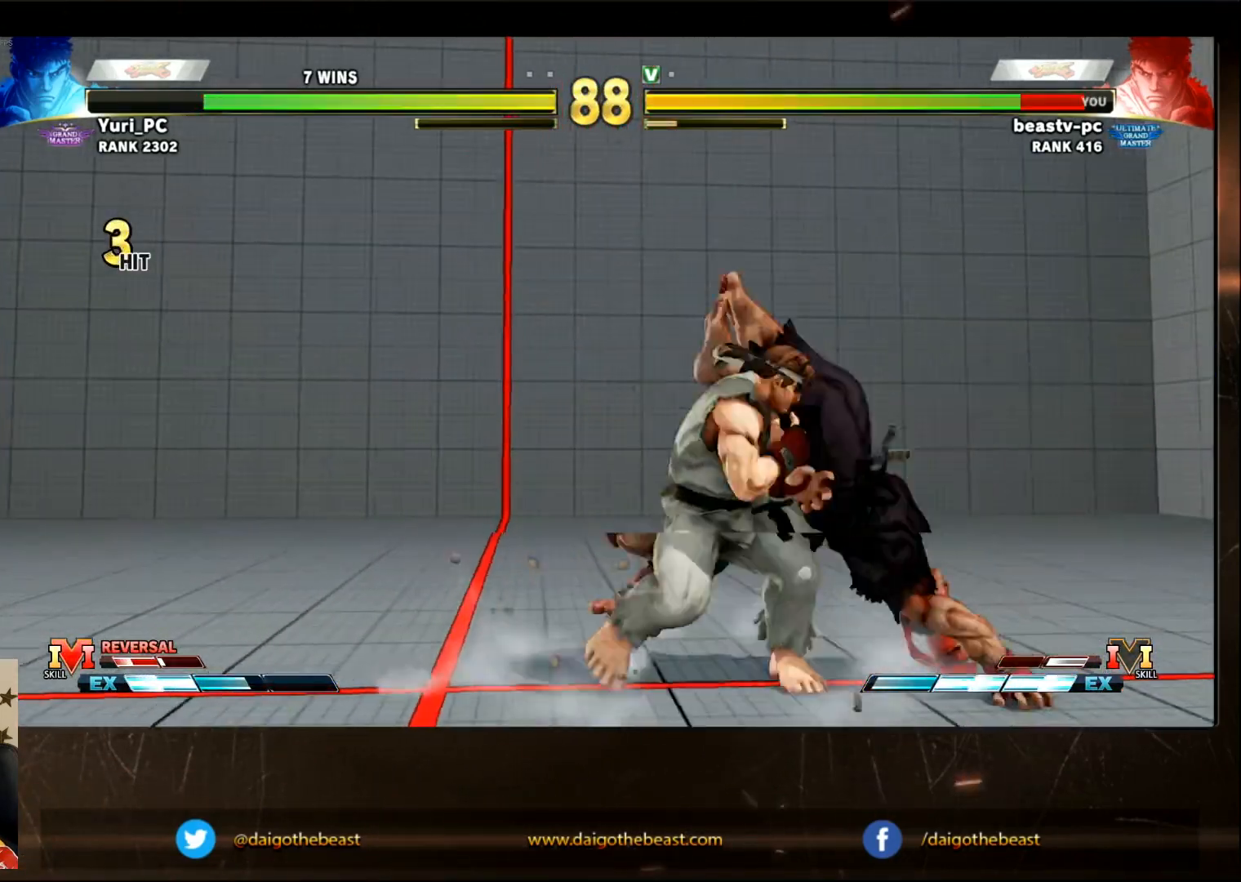
{"dt_ms": 500, "buttons": [], "left_stick": "center"}
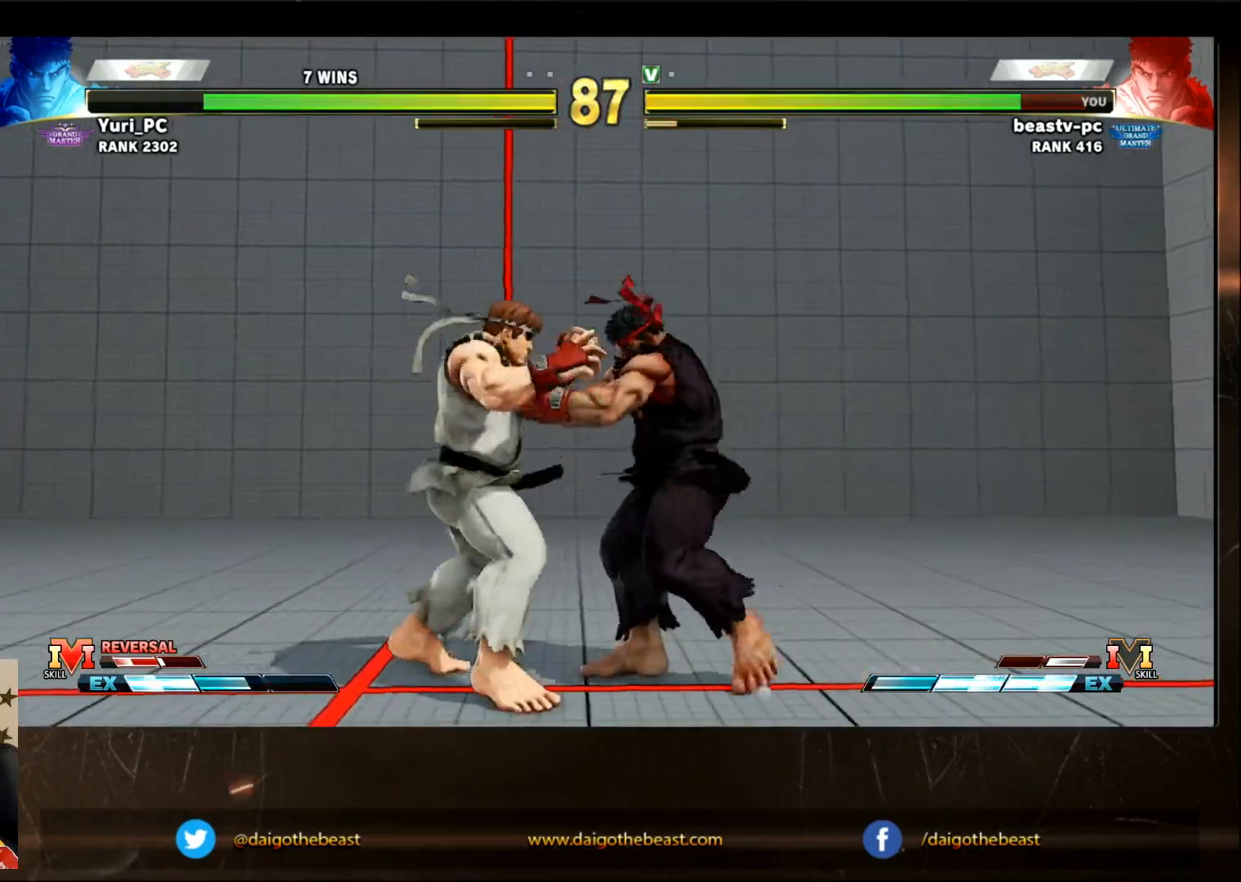
{"dt_ms": 500, "buttons": [], "left_stick": "center", "events": [[217, "R1", "down"], [267, "R1", "up"]]}
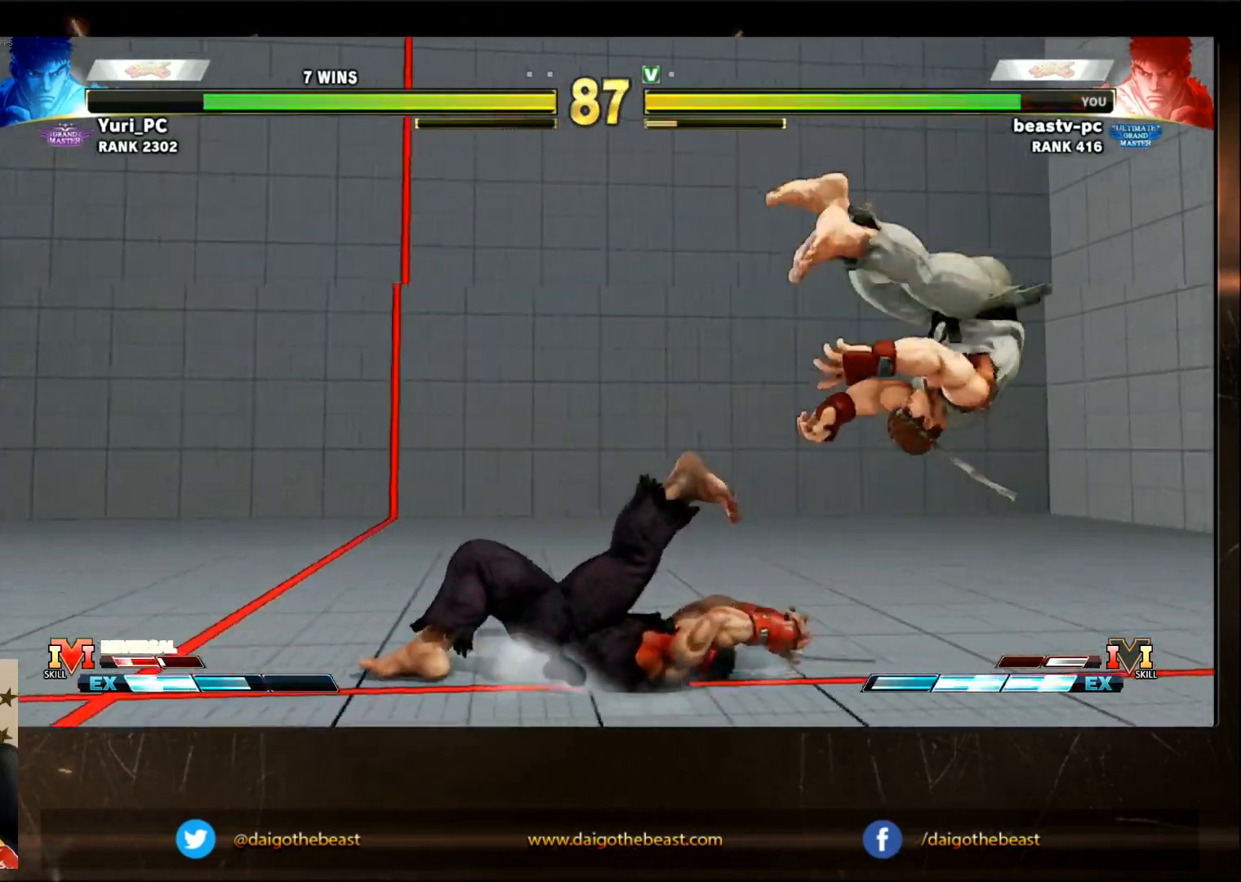
{"dt_ms": 500, "buttons": [], "left_stick": "center", "events": []}
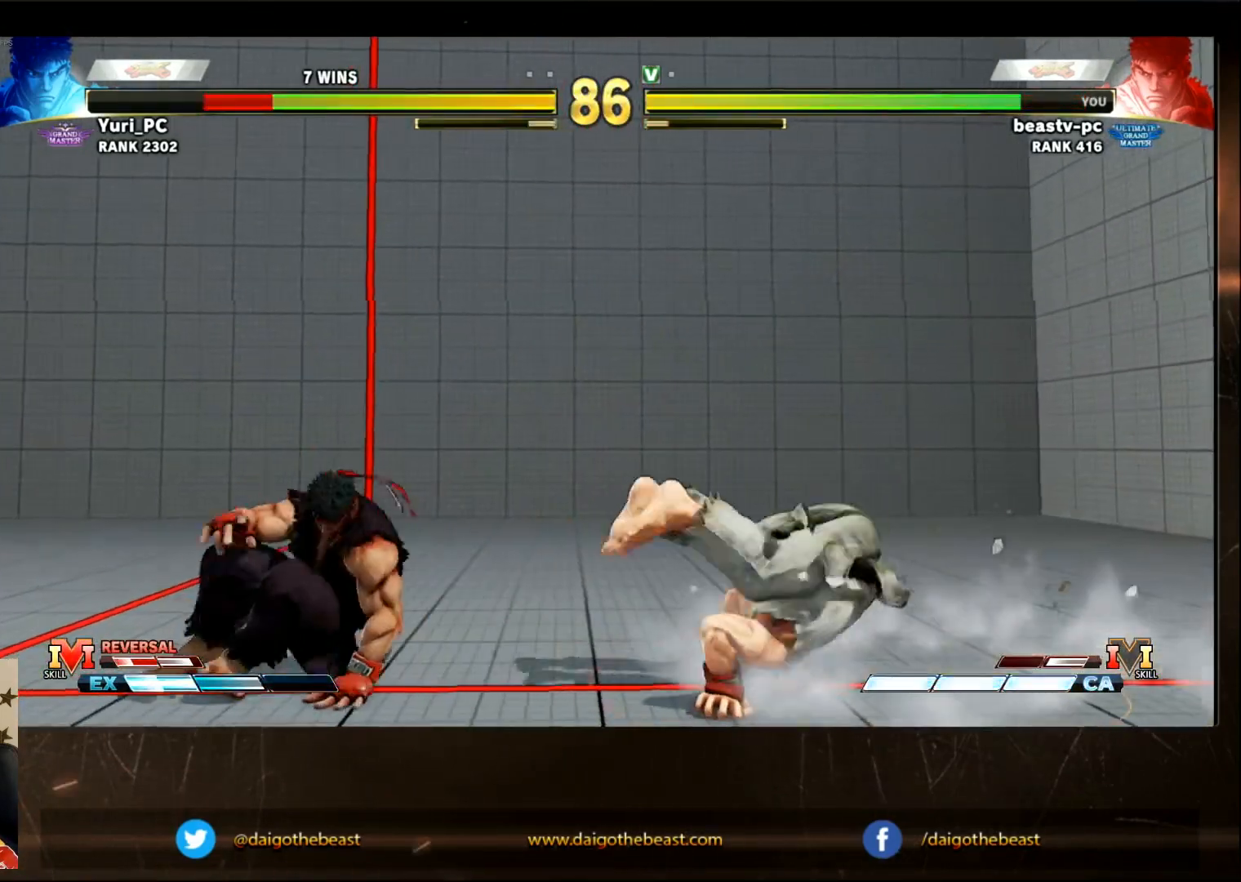
{"dt_ms": 500, "buttons": ["CIRCLE"], "left_stick": "right", "events": [[333, "left_stick", "right"], [500, "CIRCLE", "down"]]}
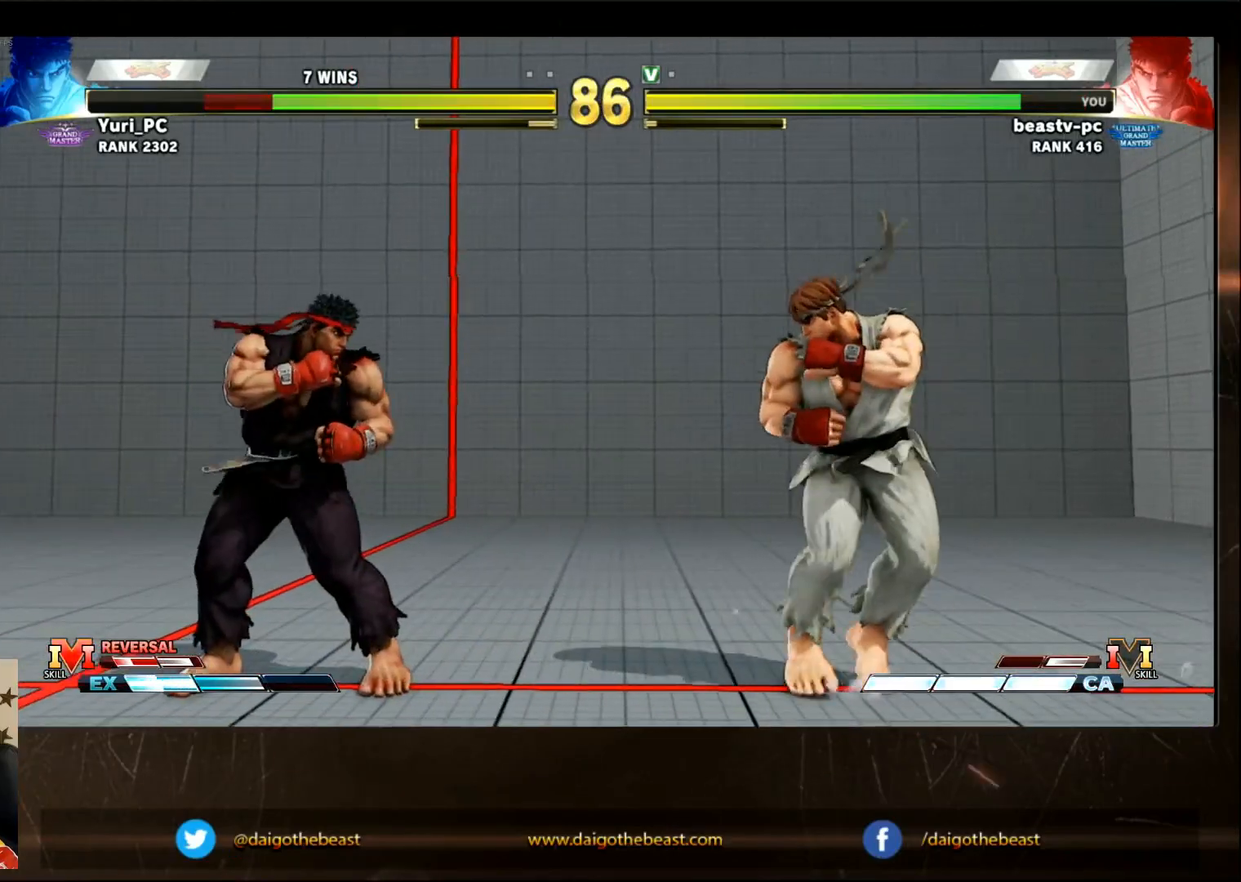
{"dt_ms": 500, "buttons": [], "left_stick": "center", "events": [[50, "CIRCLE", "up"], [50, "left_stick", "center"]]}
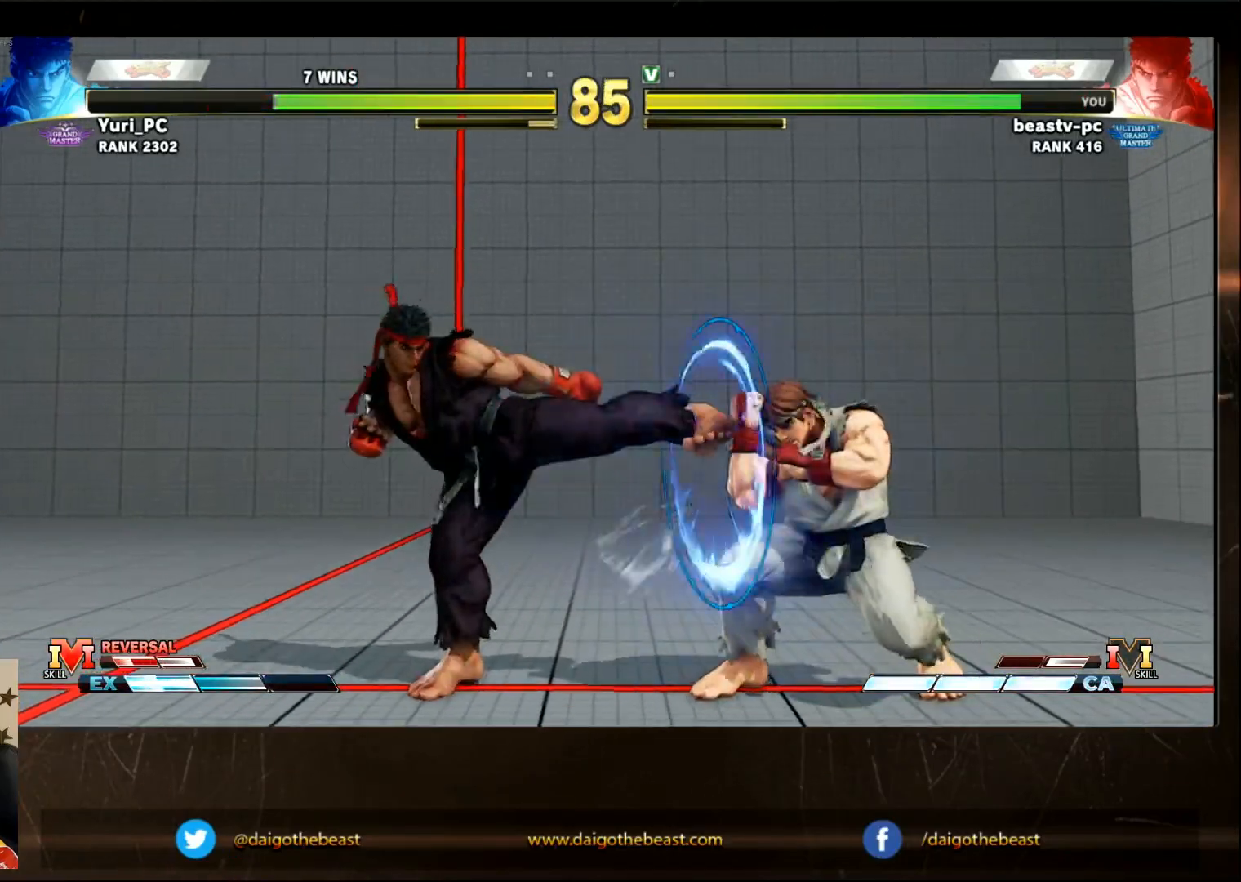
{"dt_ms": 1000, "buttons": [], "left_stick": "down-left"}
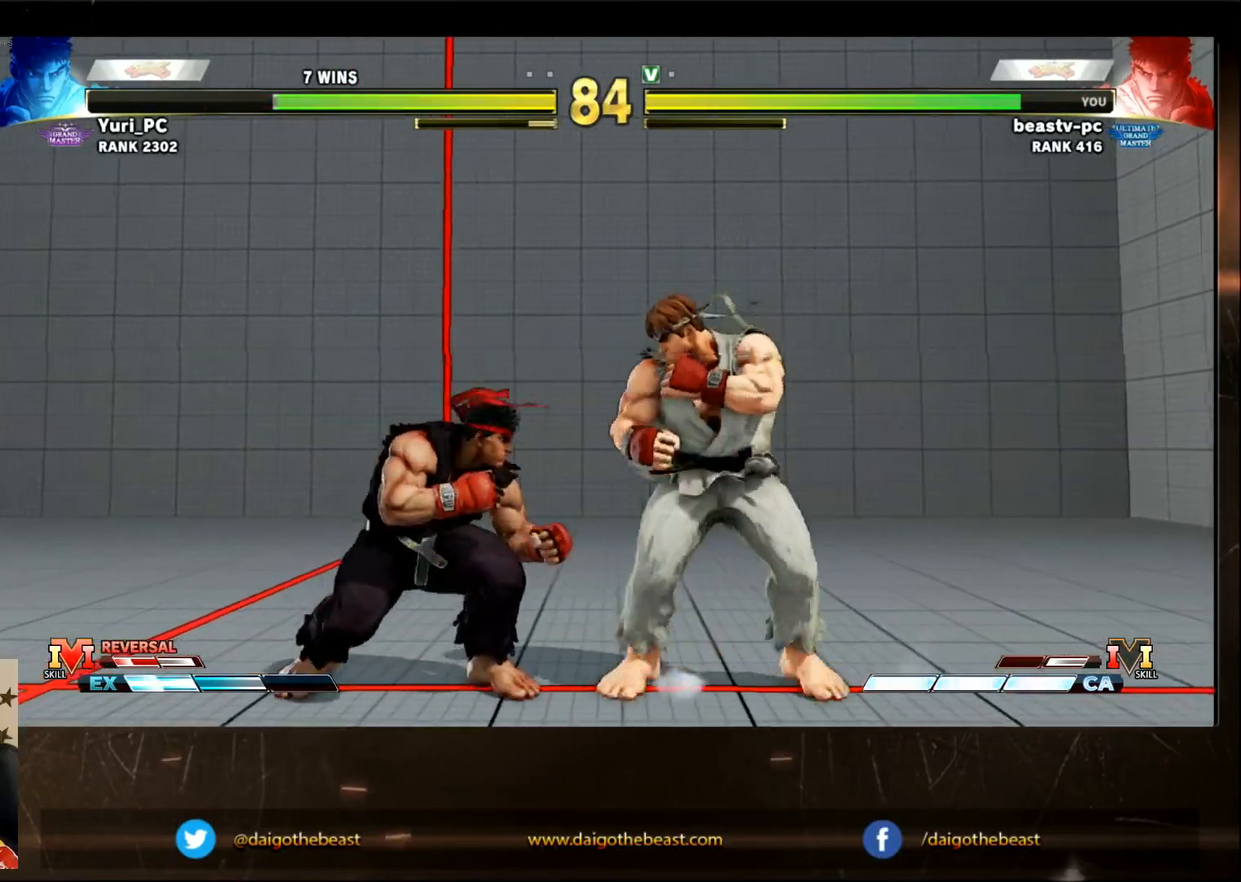
{"dt_ms": 500, "buttons": [], "left_stick": "left", "events": [[267, "left_stick", "left"]]}
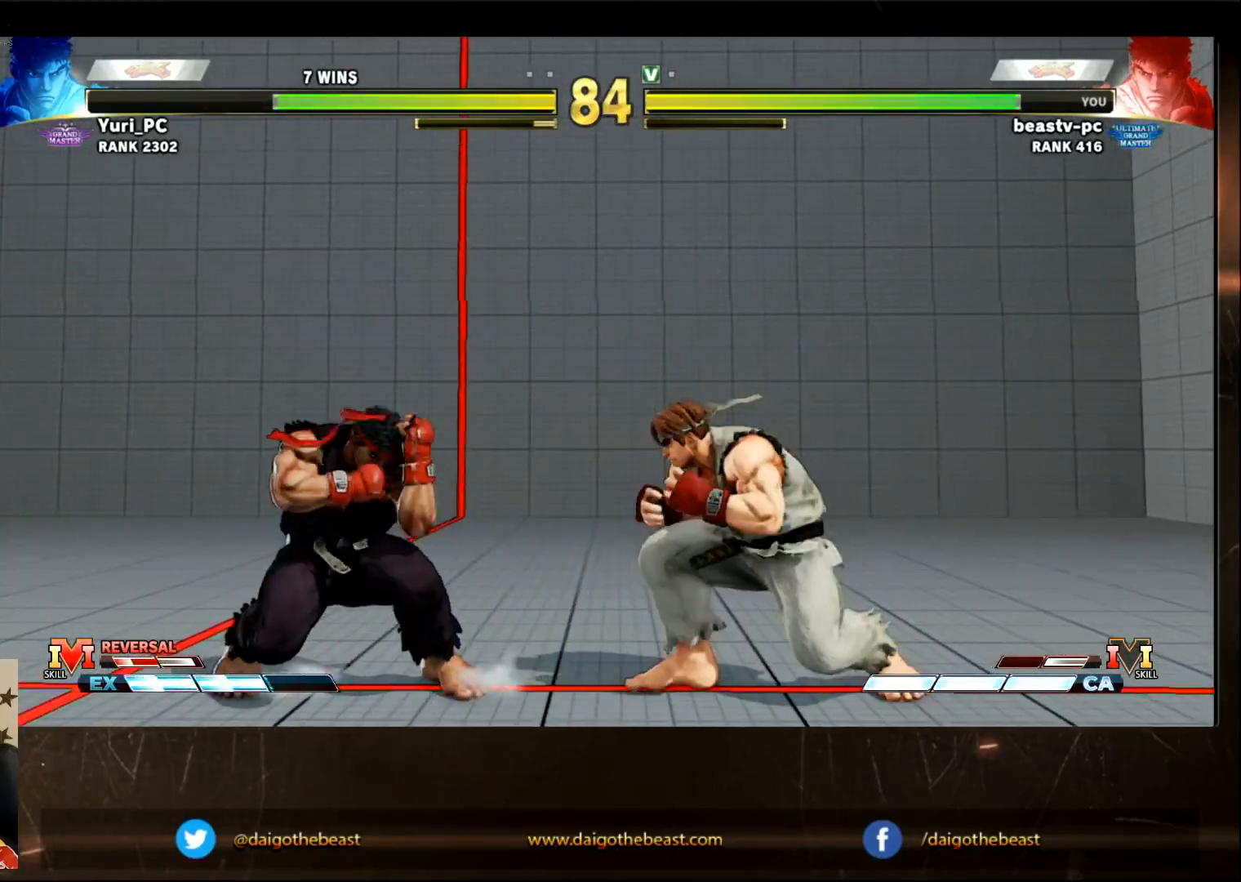
{"dt_ms": 500, "buttons": [], "left_stick": "center"}
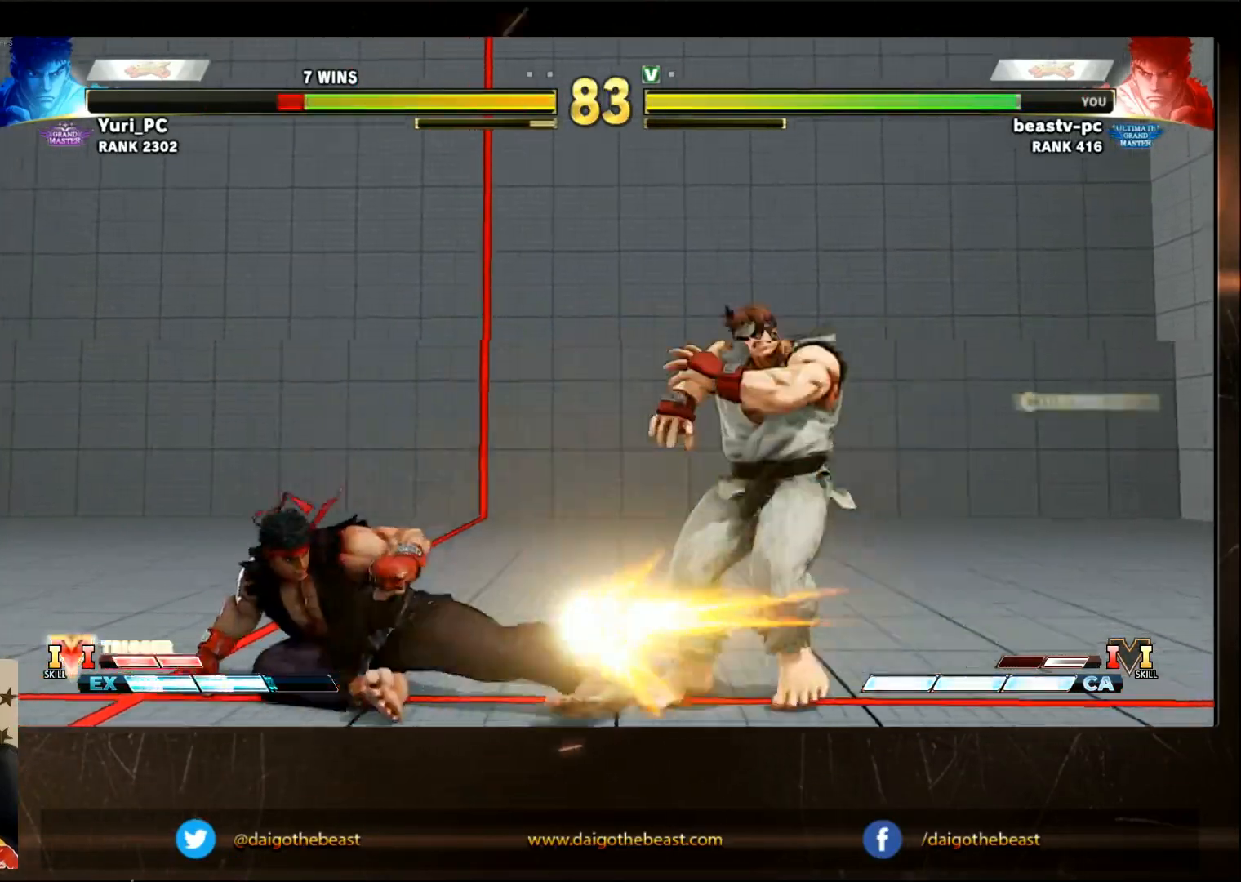
{"dt_ms": 500, "buttons": [], "left_stick": "center", "events": []}
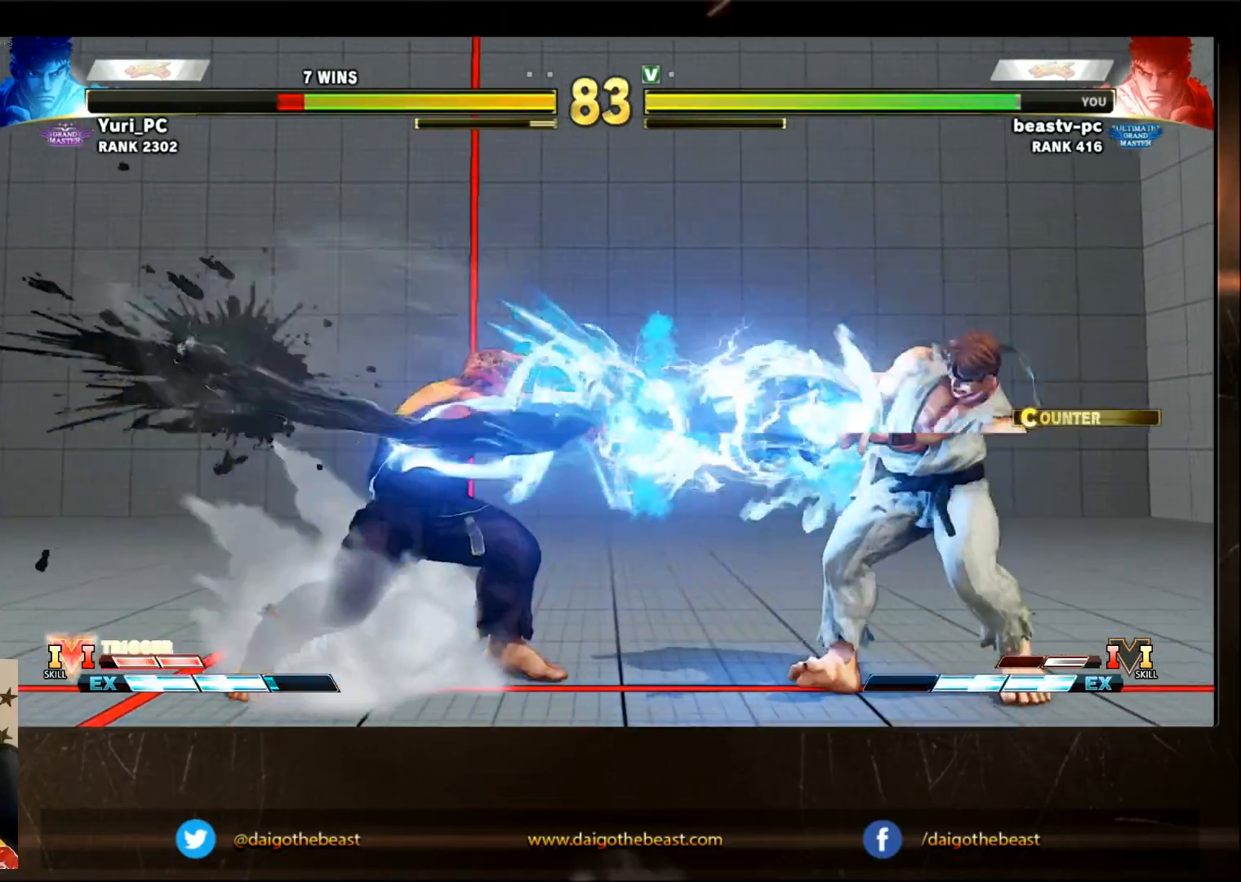
{"dt_ms": 1000, "buttons": ["TRIANGLE"], "left_stick": "down"}
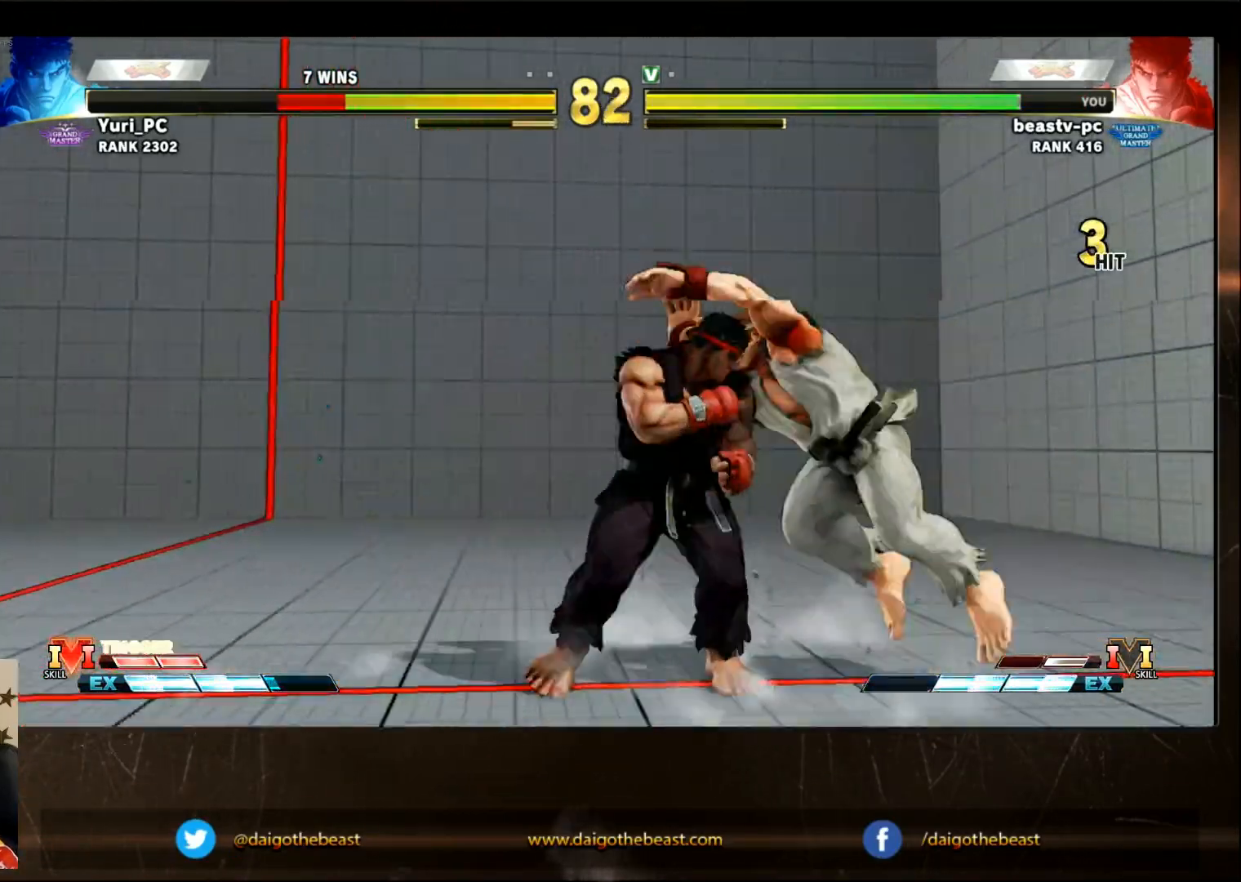
{"dt_ms": 1000, "buttons": [], "left_stick": "center"}
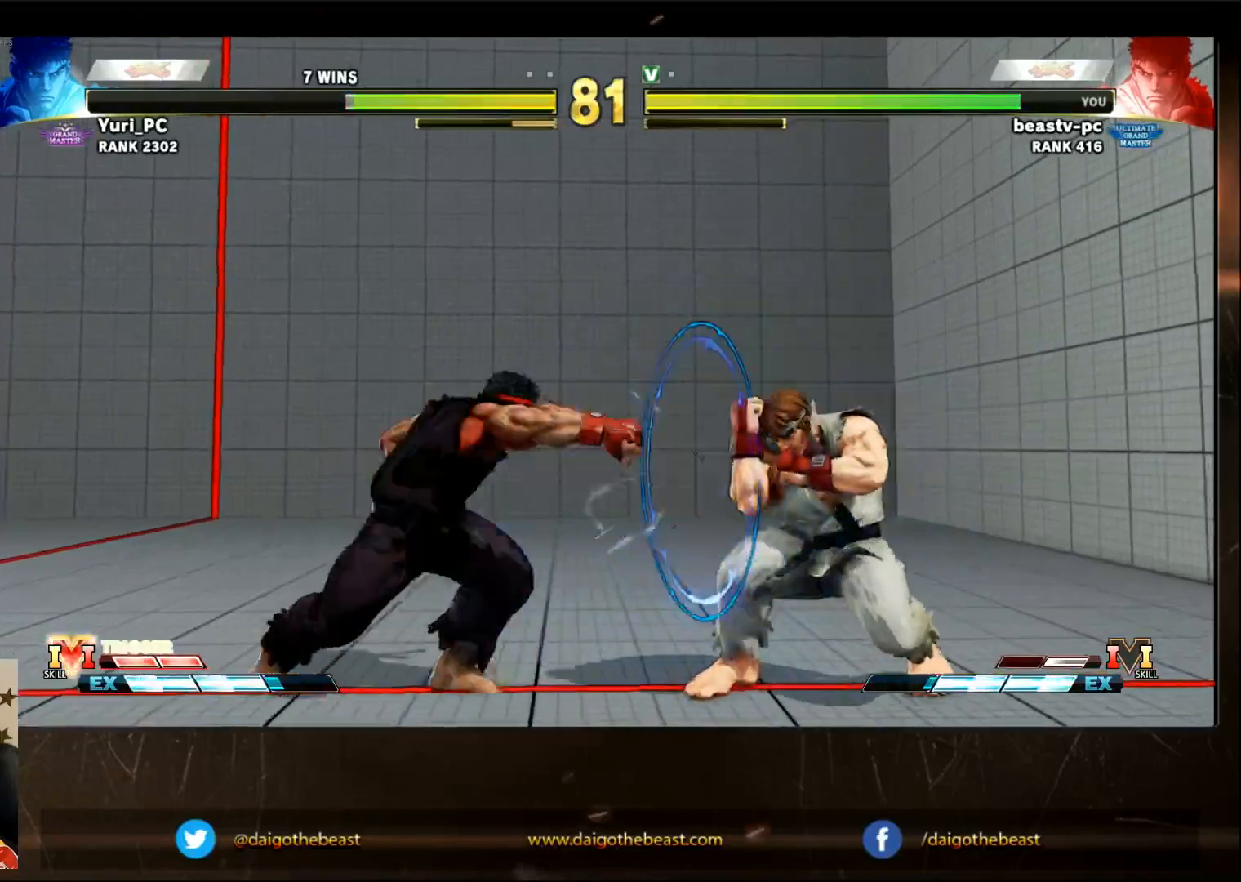
{"dt_ms": 500, "buttons": [], "left_stick": "left", "events": [[417, "left_stick", "left"]]}
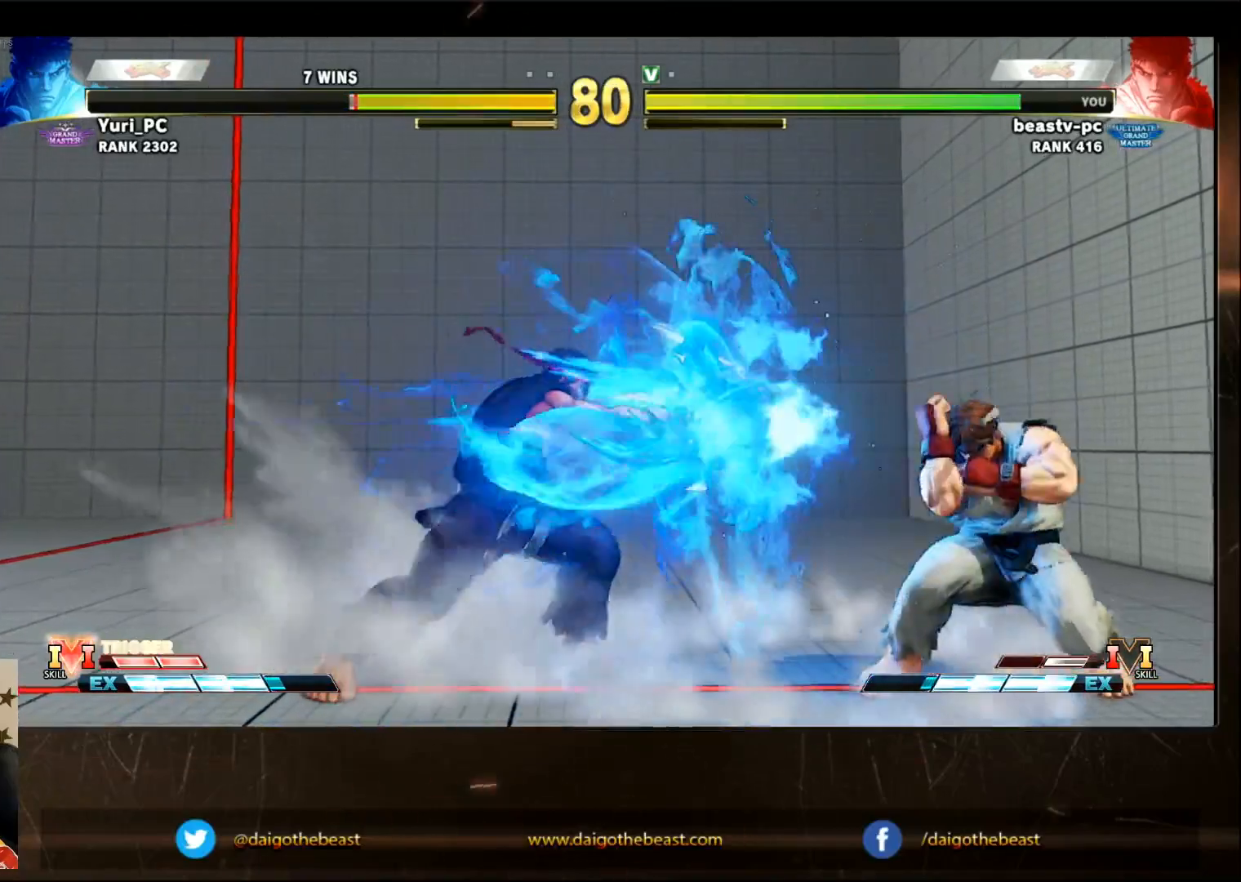
{"dt_ms": 500, "buttons": [], "left_stick": "center", "events": [[117, "left_stick", "center"], [233, "left_stick", "down"], [300, "left_stick", "right"], [383, "SQUARE", "down"], [383, "left_stick", "center"], [417, "SQUARE", "up"]]}
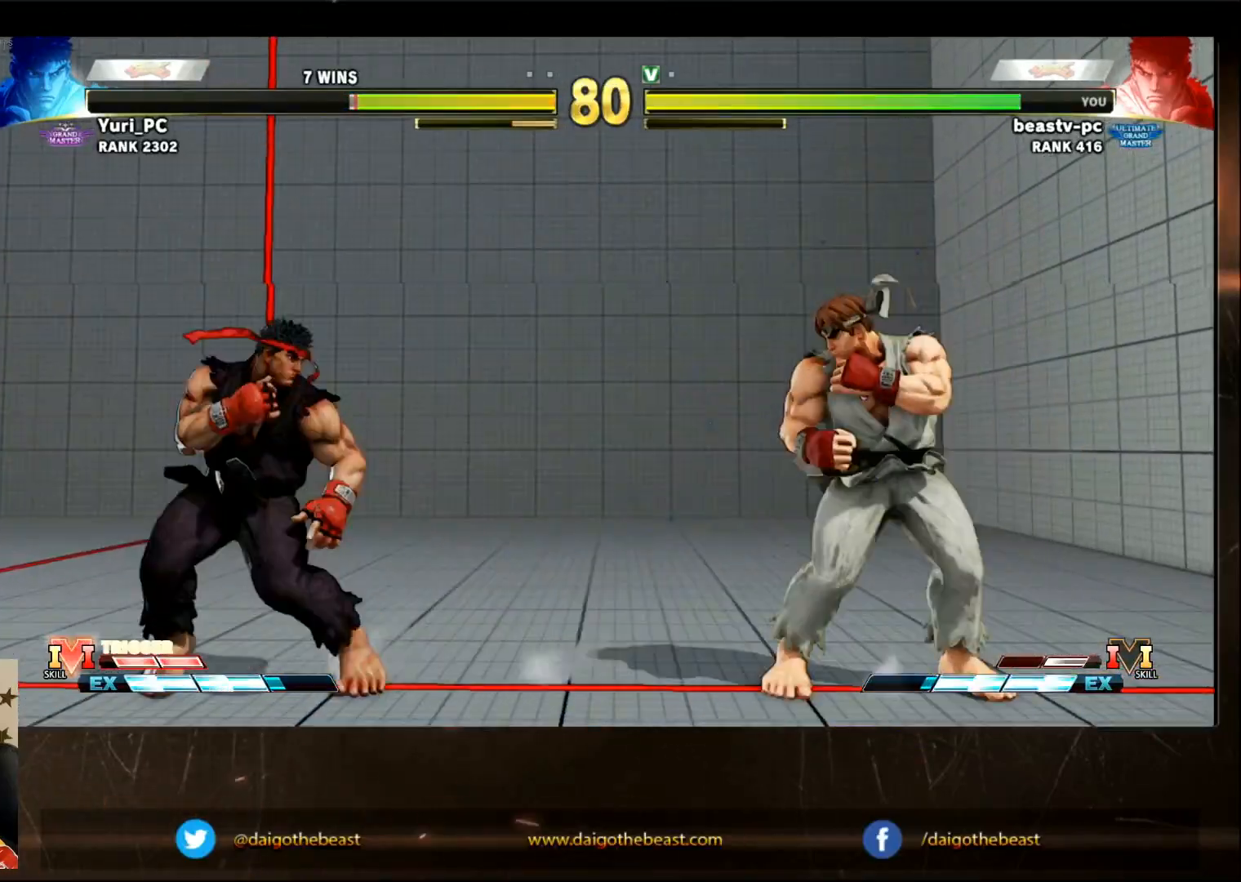
{"dt_ms": 500, "buttons": [], "left_stick": "center", "events": []}
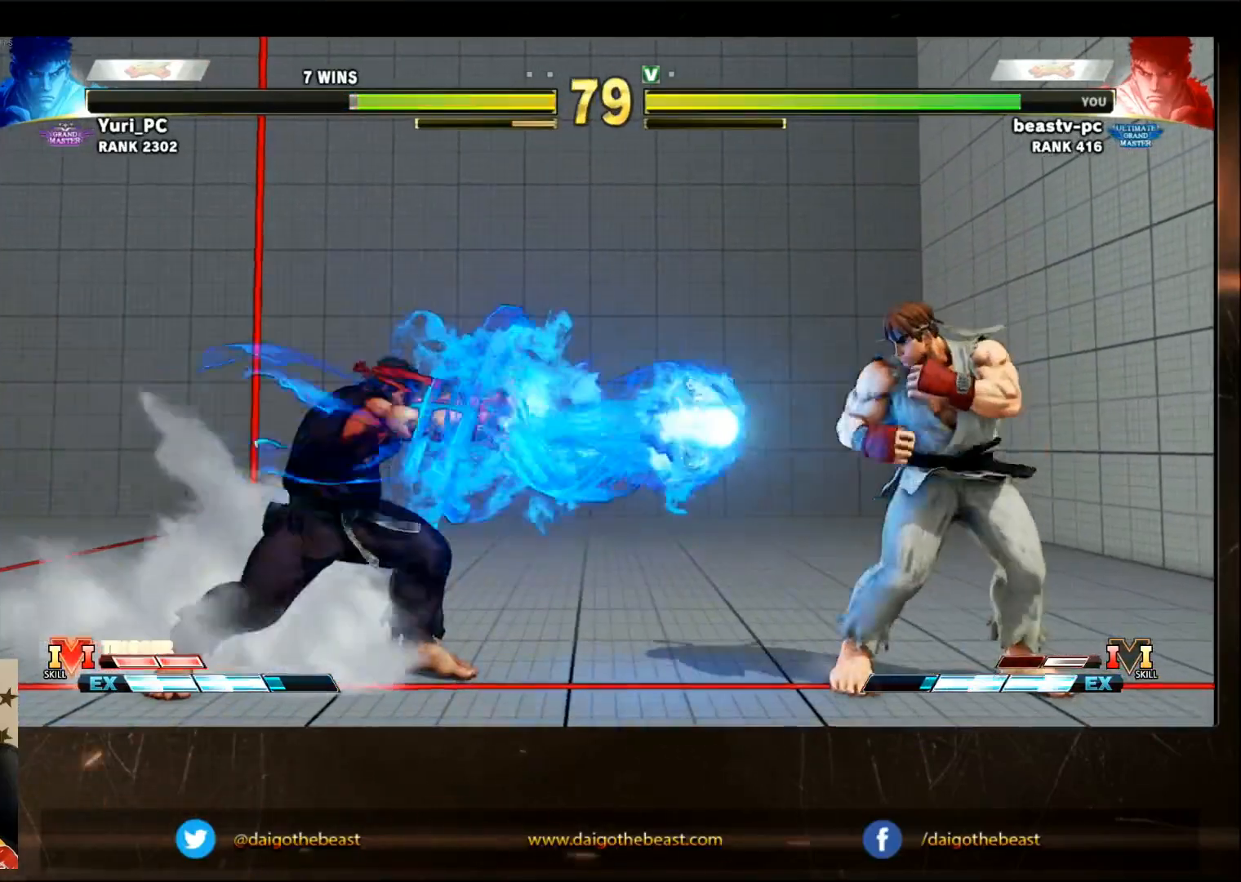
{"dt_ms": 500, "buttons": [], "left_stick": "right", "events": [[350, "left_stick", "right"]]}
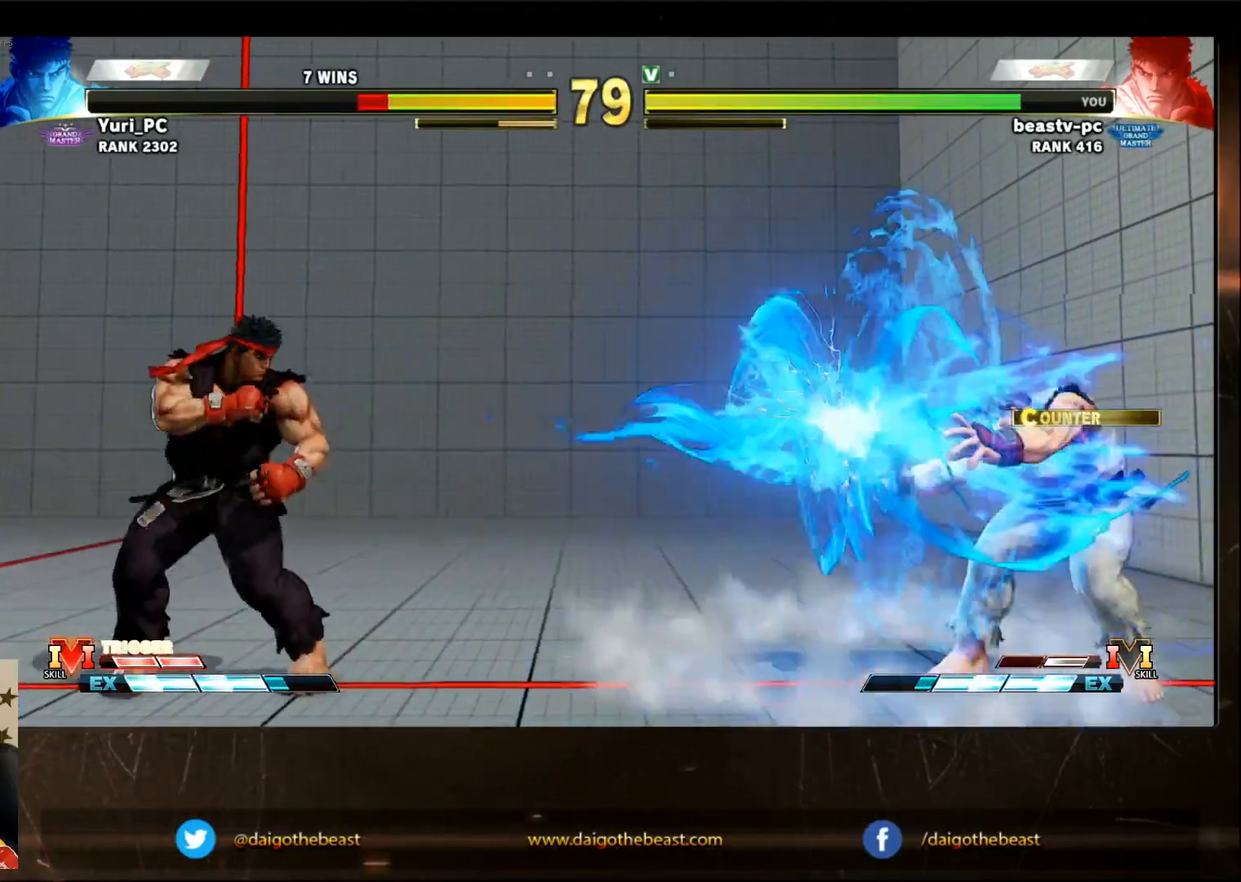
{"dt_ms": 500, "buttons": [], "left_stick": "left", "events": [[200, "left_stick", "down-left"], [300, "left_stick", "left"]]}
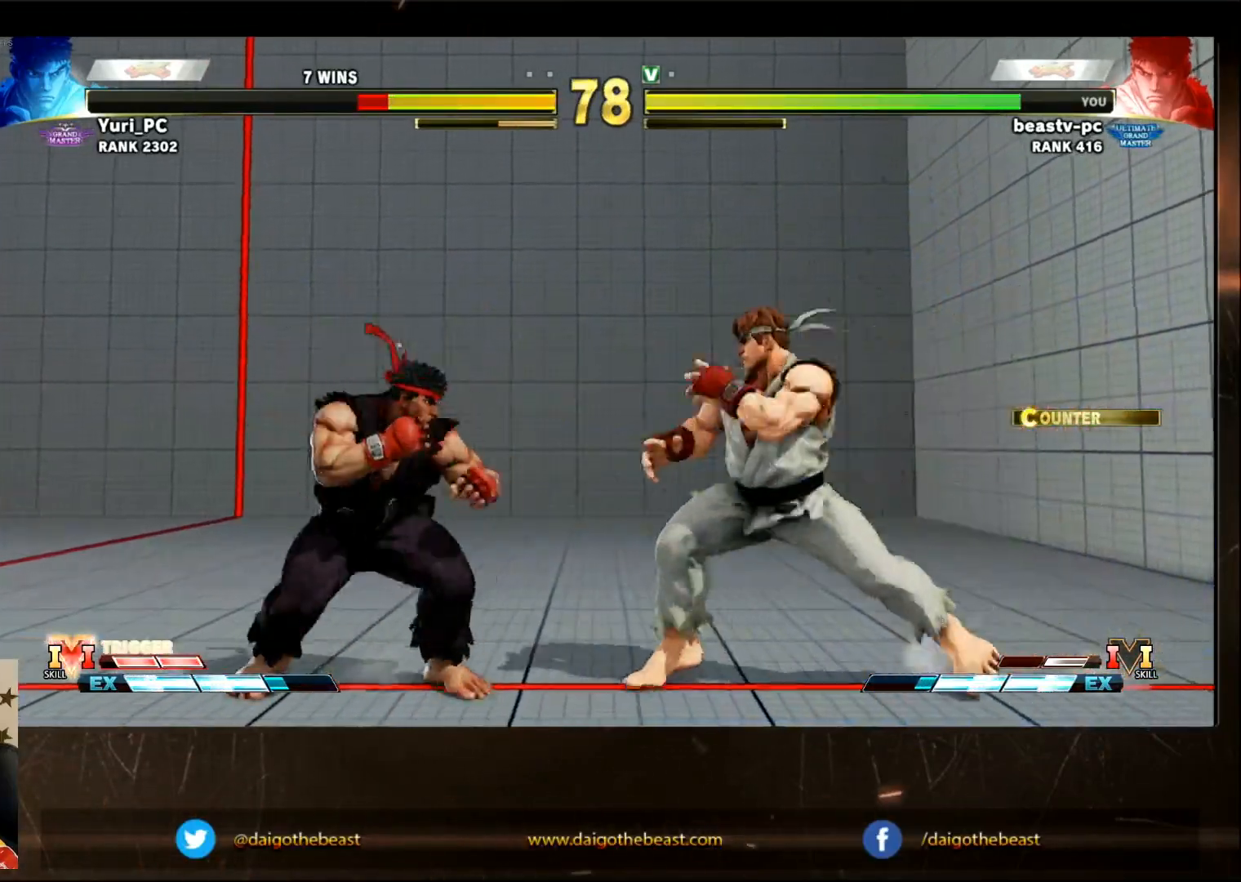
{"dt_ms": 500, "buttons": [], "left_stick": "center", "events": [[50, "left_stick", "center"], [200, "CIRCLE", "down"], [350, "CIRCLE", "up"]]}
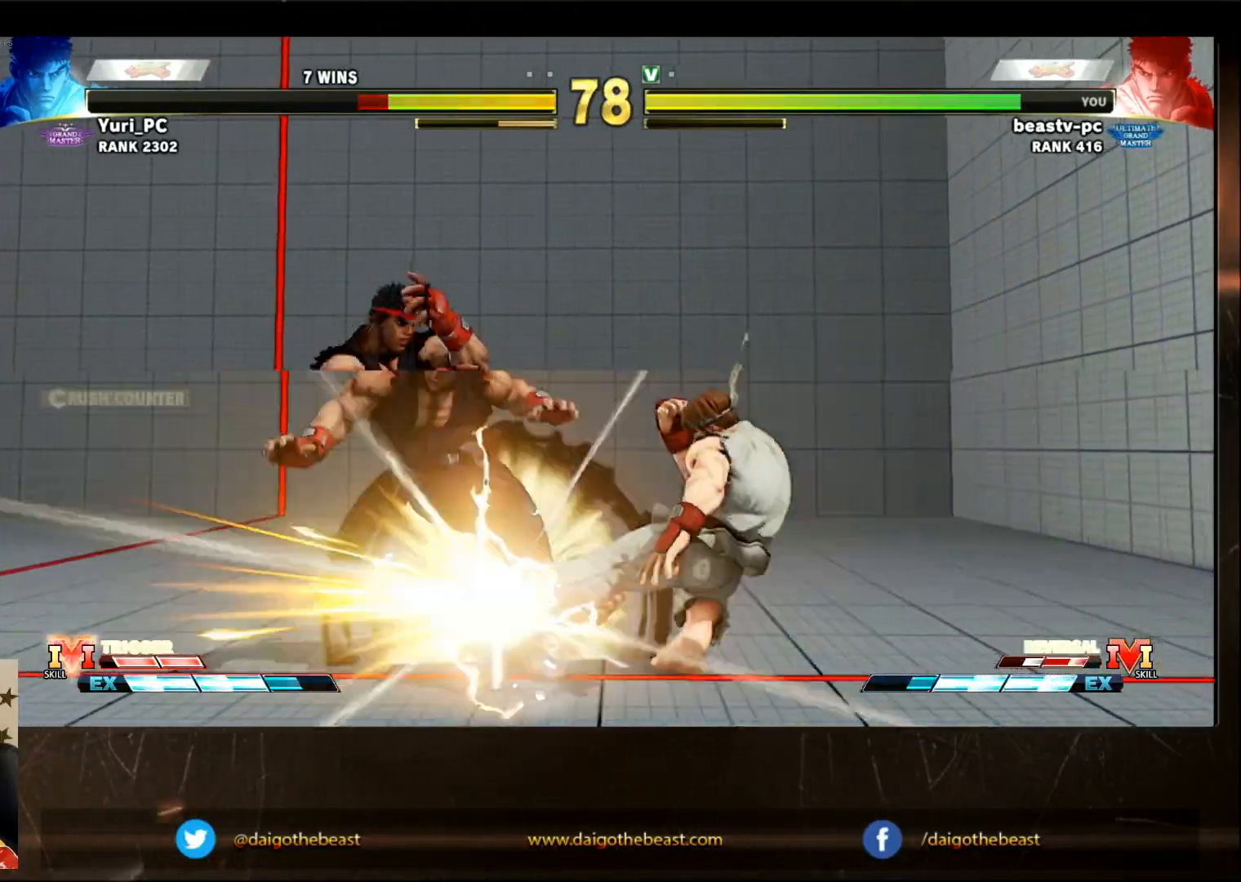
{"dt_ms": 500, "buttons": [], "left_stick": "center", "events": []}
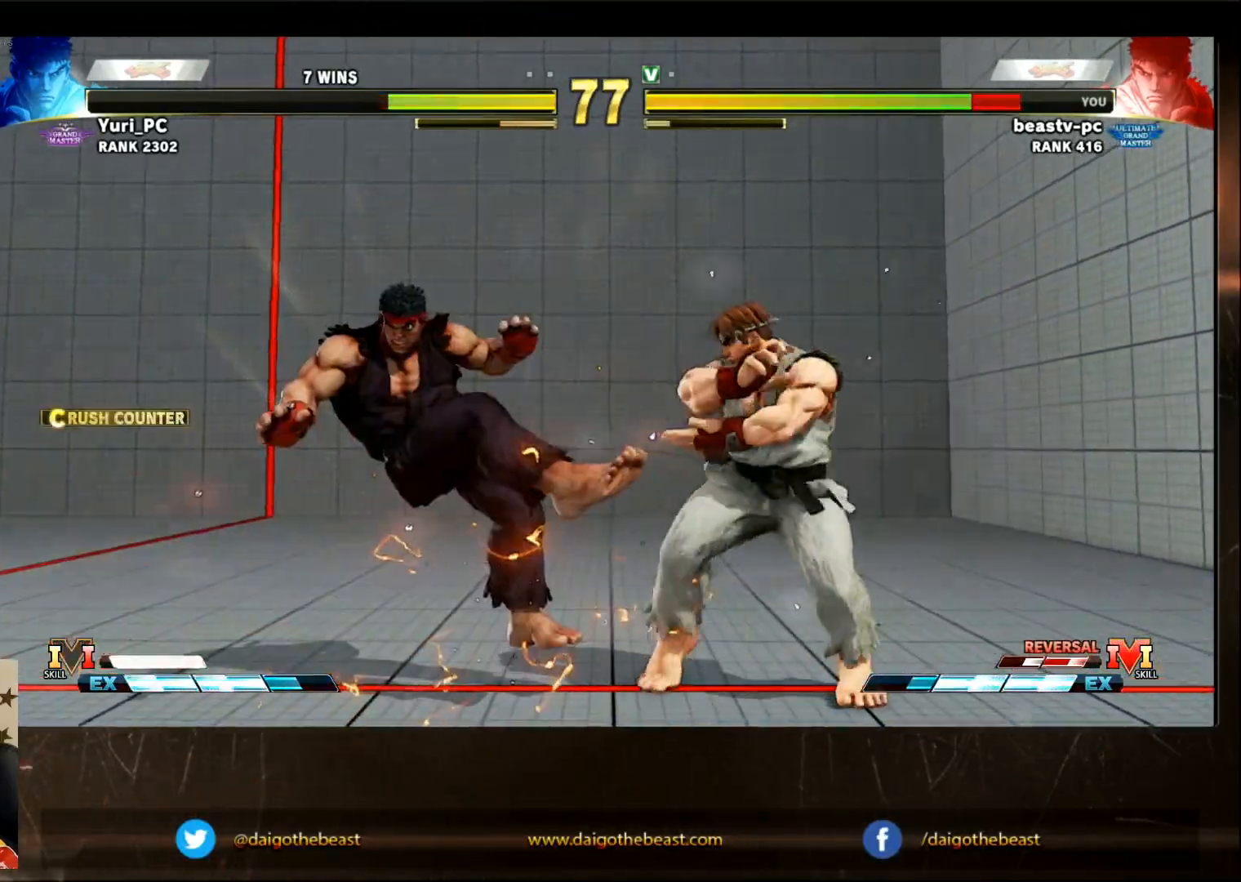
{"dt_ms": 500, "buttons": [], "left_stick": "center", "events": []}
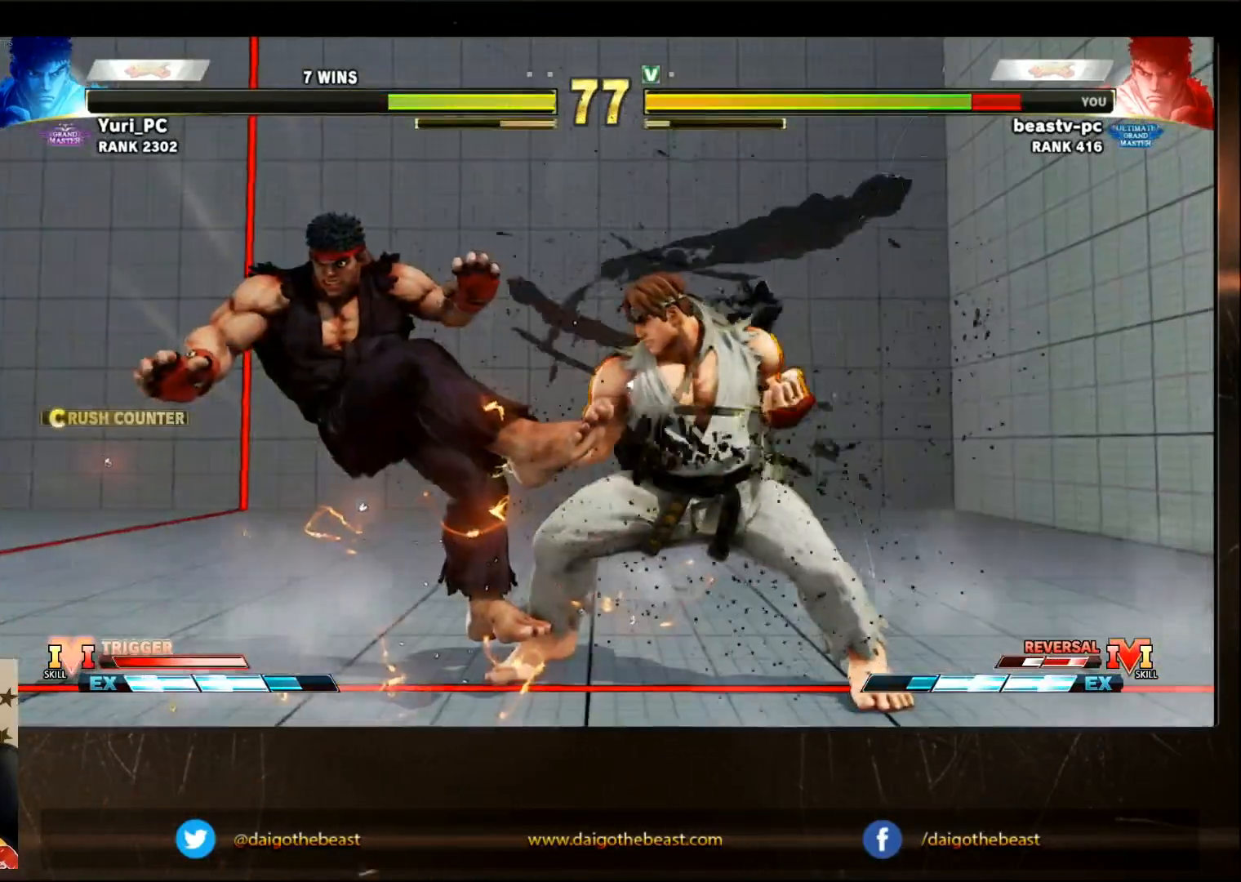
{"dt_ms": 500, "buttons": [], "left_stick": "center", "events": []}
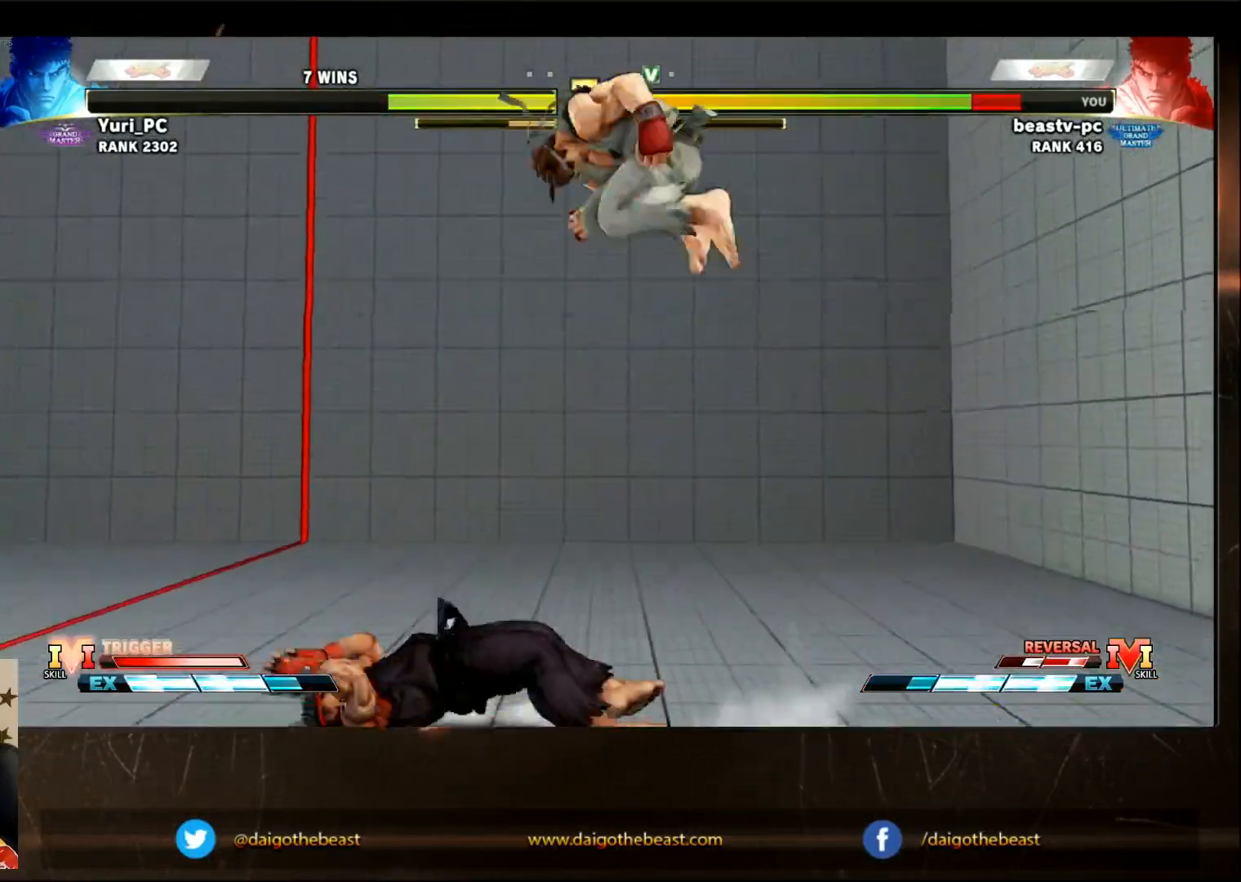
{"dt_ms": 500, "buttons": [], "left_stick": "center", "events": []}
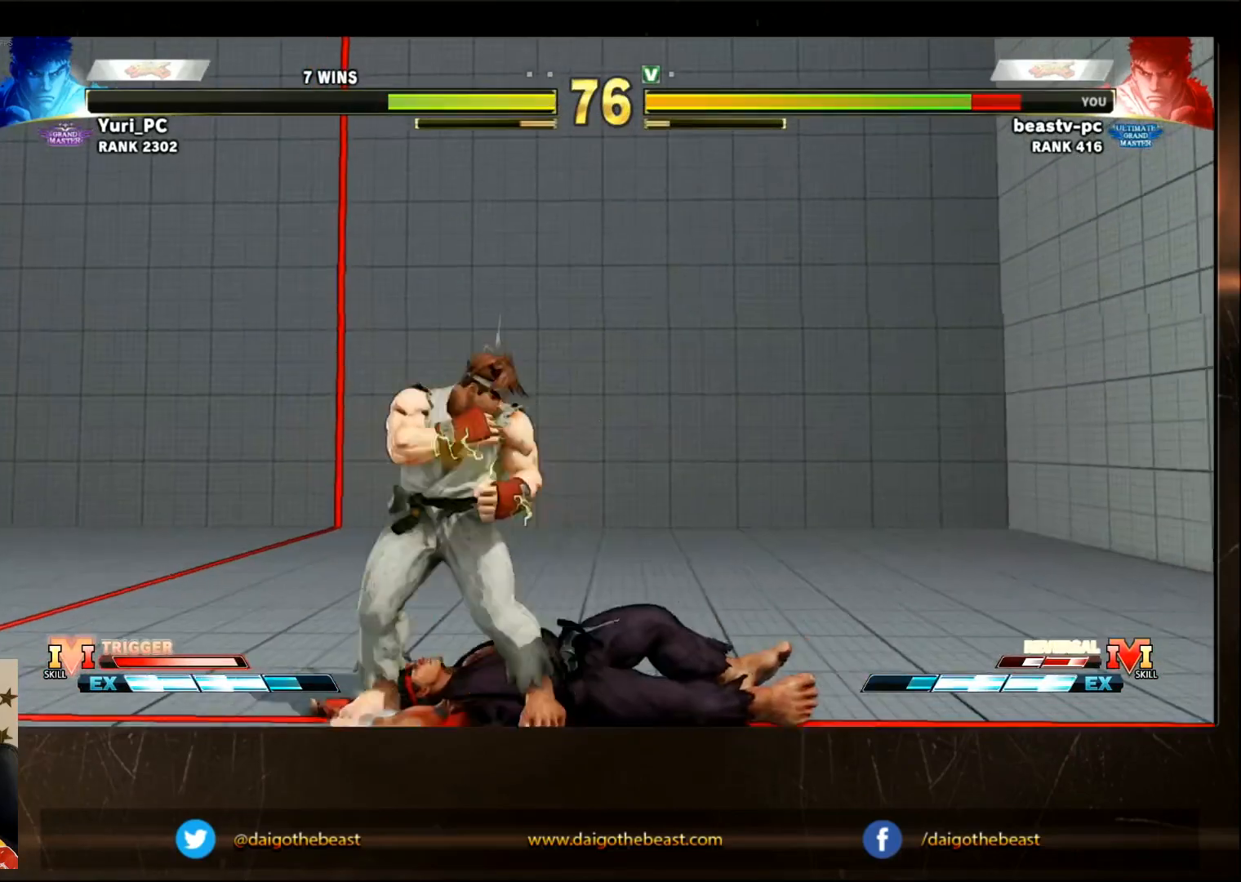
{"dt_ms": 500, "buttons": [], "left_stick": "down-right", "events": [[283, "left_stick", "down-right"]]}